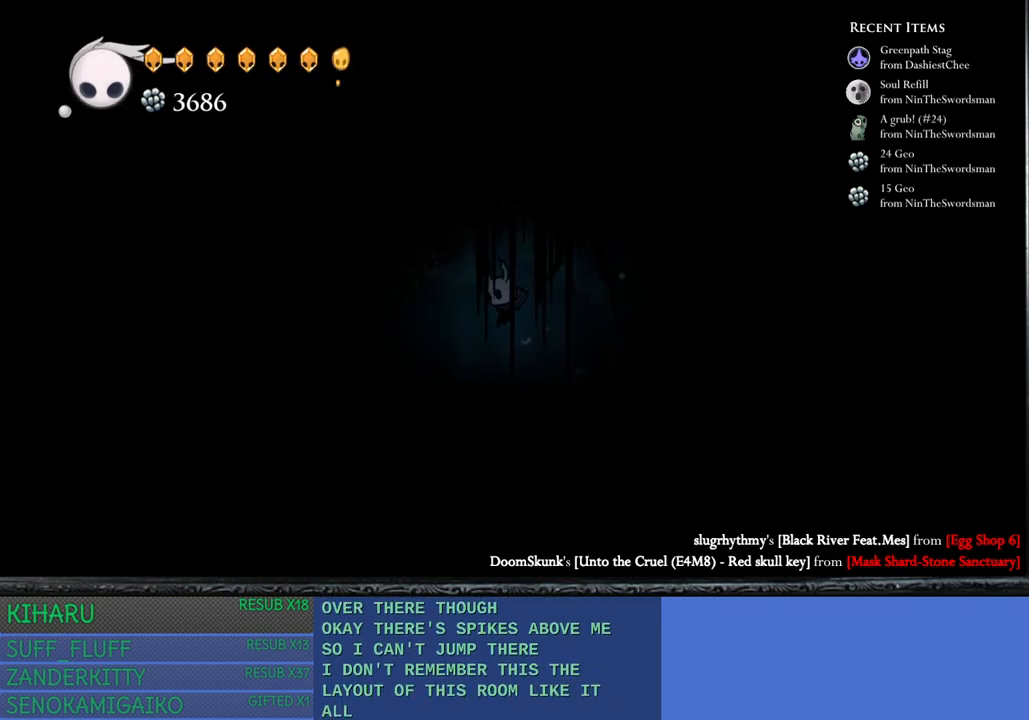
Gameplay with a controller (PlayStation layout); each line is a JSON object with the inputs held at the frame after it. "events" lists button and stick changes between this image and that frame as [ms after this image, input, new state], when the widget could be followed in between. Not read: R3.
{"buttons": [], "left_stick": "center", "right_stick": "center", "events": [[217, "CROSS", "up"], [267, "left_stick", "center"]]}
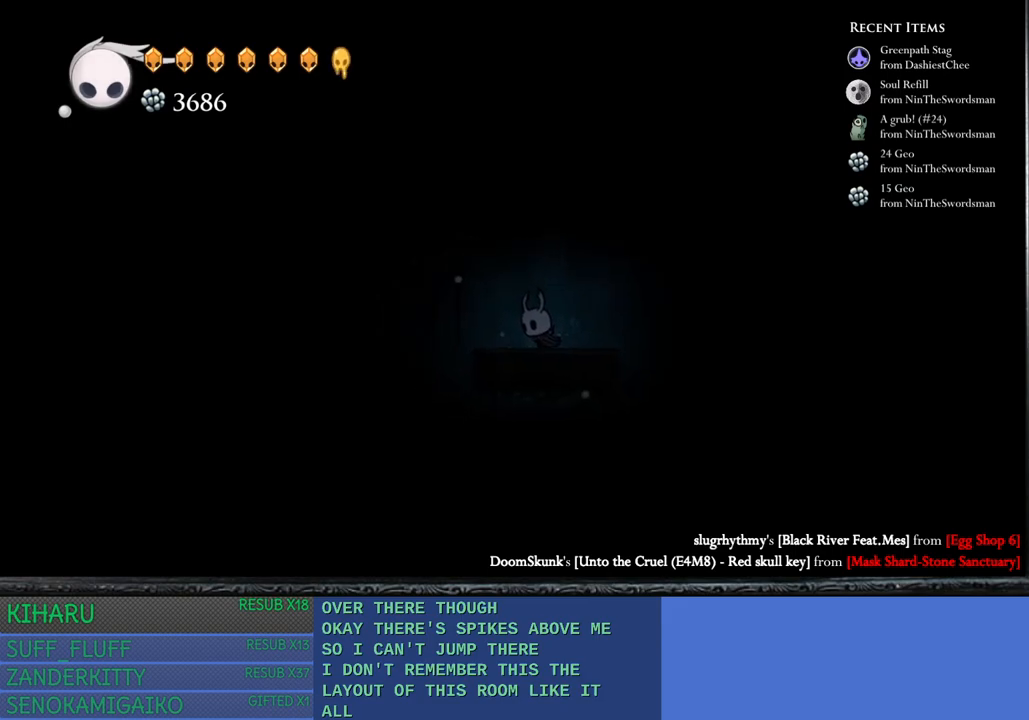
{"buttons": ["L1"], "left_stick": "right", "right_stick": "center", "events": [[17, "CROSS", "down"], [233, "left_stick", "right"], [467, "CROSS", "up"], [467, "L1", "down"]]}
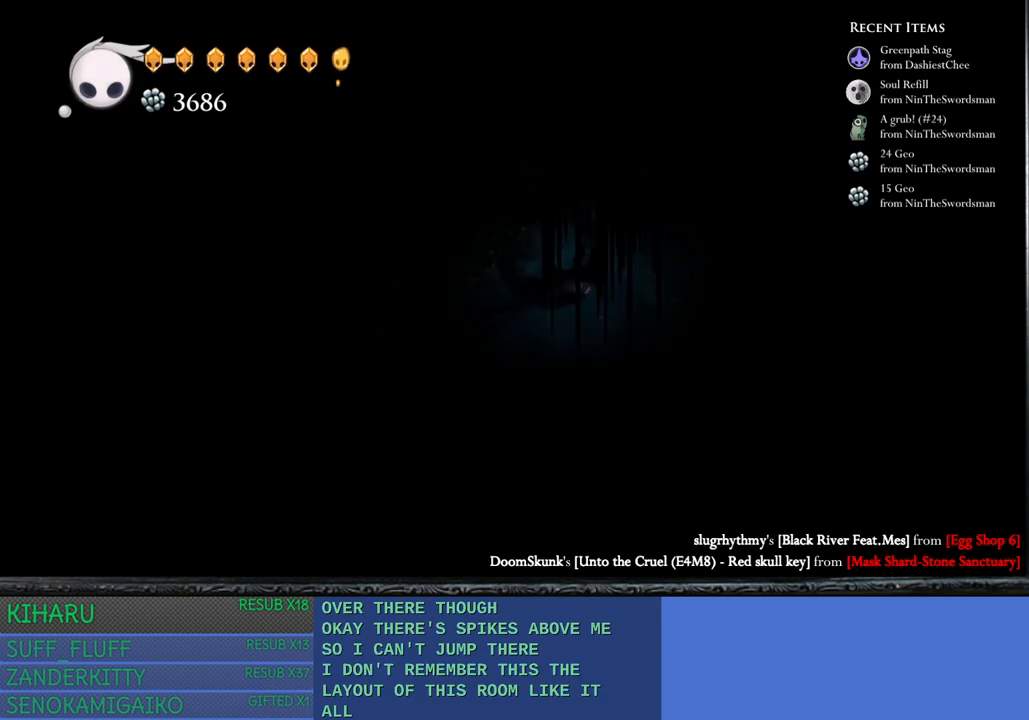
{"buttons": [], "left_stick": "right", "right_stick": "center", "events": [[400, "L1", "up"]]}
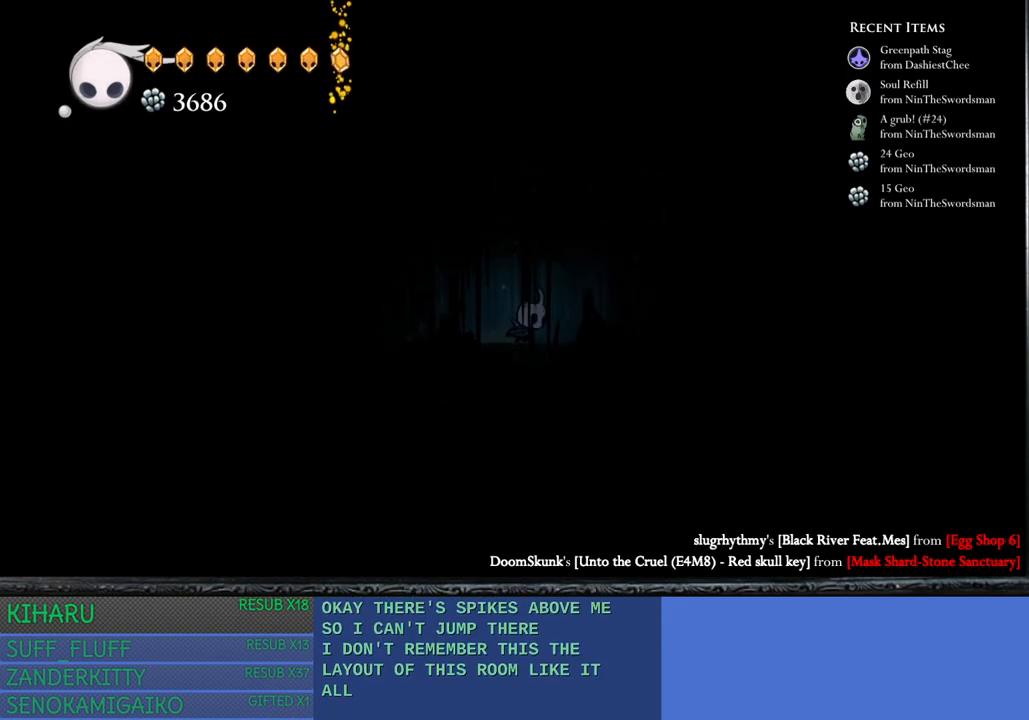
{"buttons": [], "left_stick": "center", "right_stick": "center", "events": [[333, "left_stick", "center"]]}
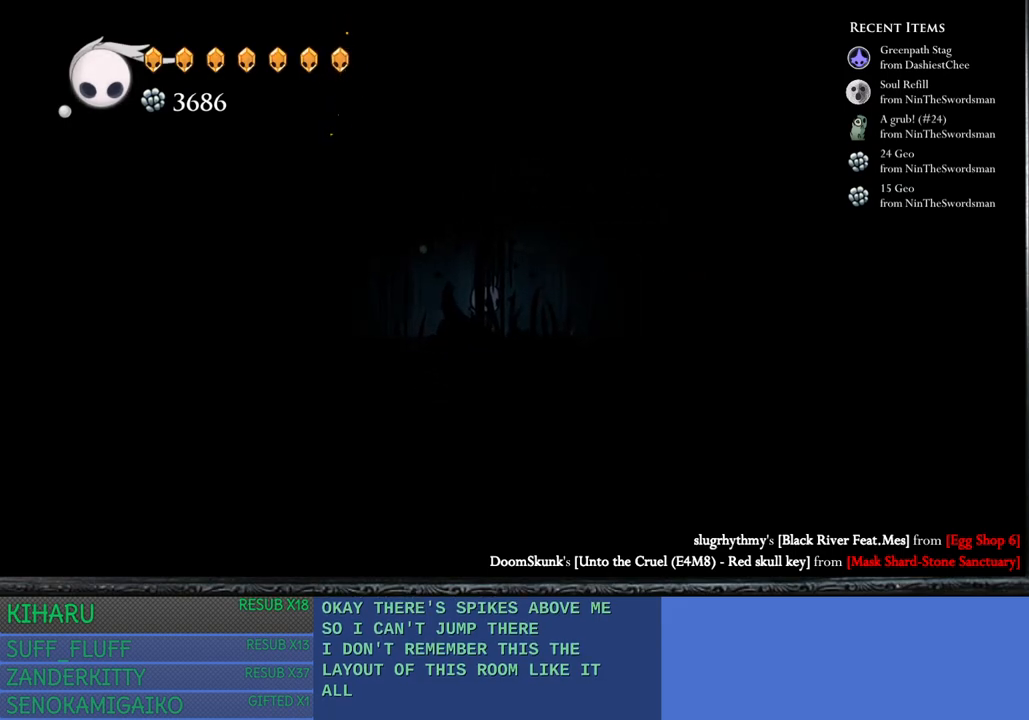
{"buttons": [], "left_stick": "center", "right_stick": "center", "events": [[17, "left_stick", "right"], [283, "left_stick", "center"]]}
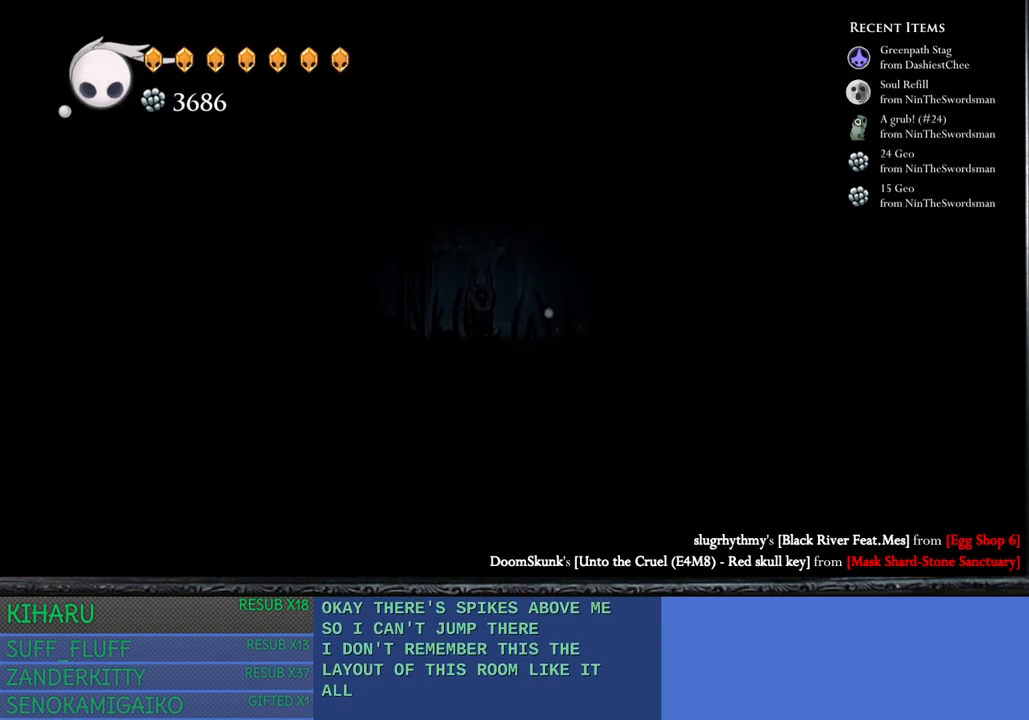
{"buttons": [], "left_stick": "center", "right_stick": "center", "events": [[17, "left_stick", "right"], [300, "left_stick", "center"]]}
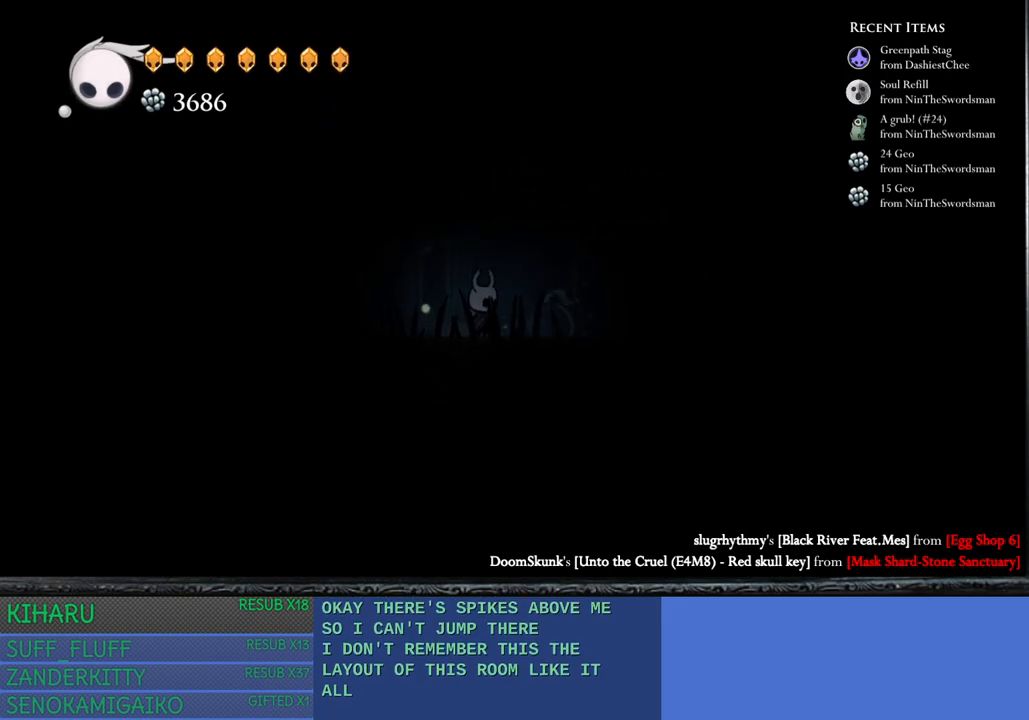
{"buttons": [], "left_stick": "center", "right_stick": "center", "events": [[33, "left_stick", "right"], [317, "left_stick", "center"]]}
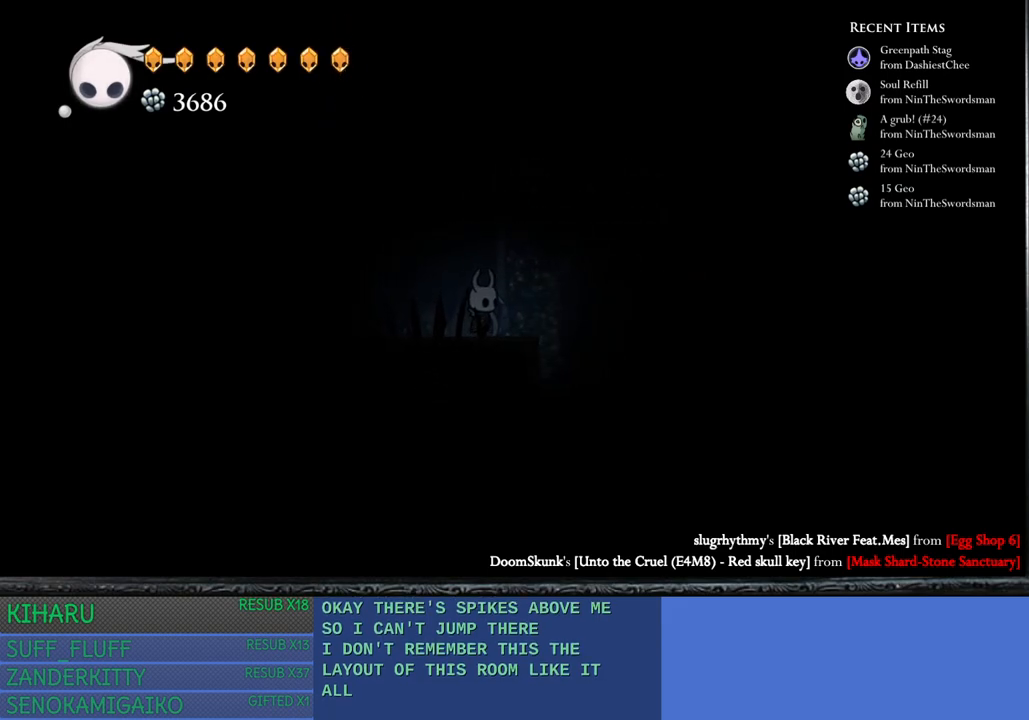
{"buttons": ["CROSS"], "left_stick": "right", "right_stick": "center", "events": [[33, "left_stick", "right"], [167, "left_stick", "center"], [250, "left_stick", "right"], [267, "CROSS", "down"]]}
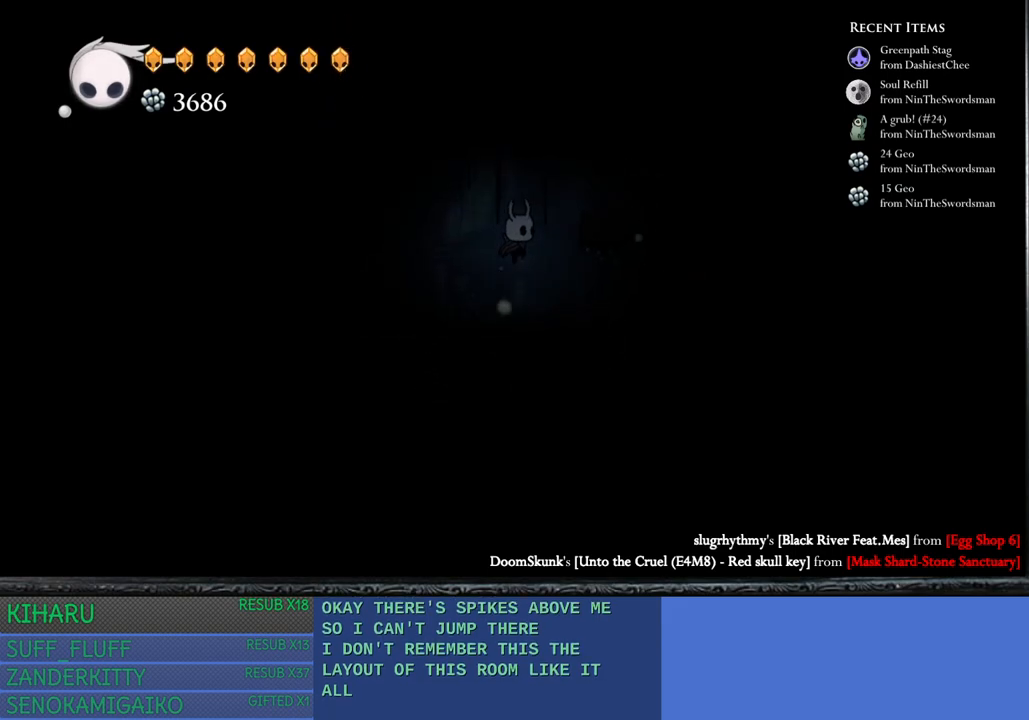
{"buttons": ["CROSS"], "left_stick": "right", "right_stick": "center", "events": [[200, "CROSS", "up"], [383, "CROSS", "down"]]}
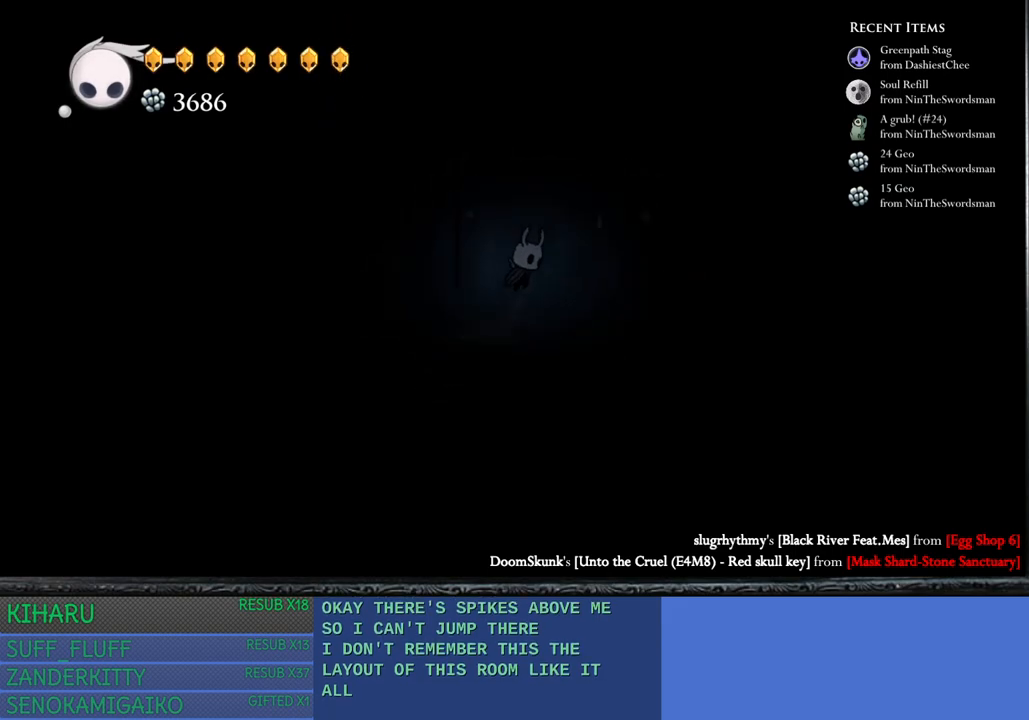
{"buttons": [], "left_stick": "center", "right_stick": "center", "events": [[33, "left_stick", "center"], [150, "left_stick", "up-left"], [317, "CROSS", "up"], [350, "left_stick", "center"]]}
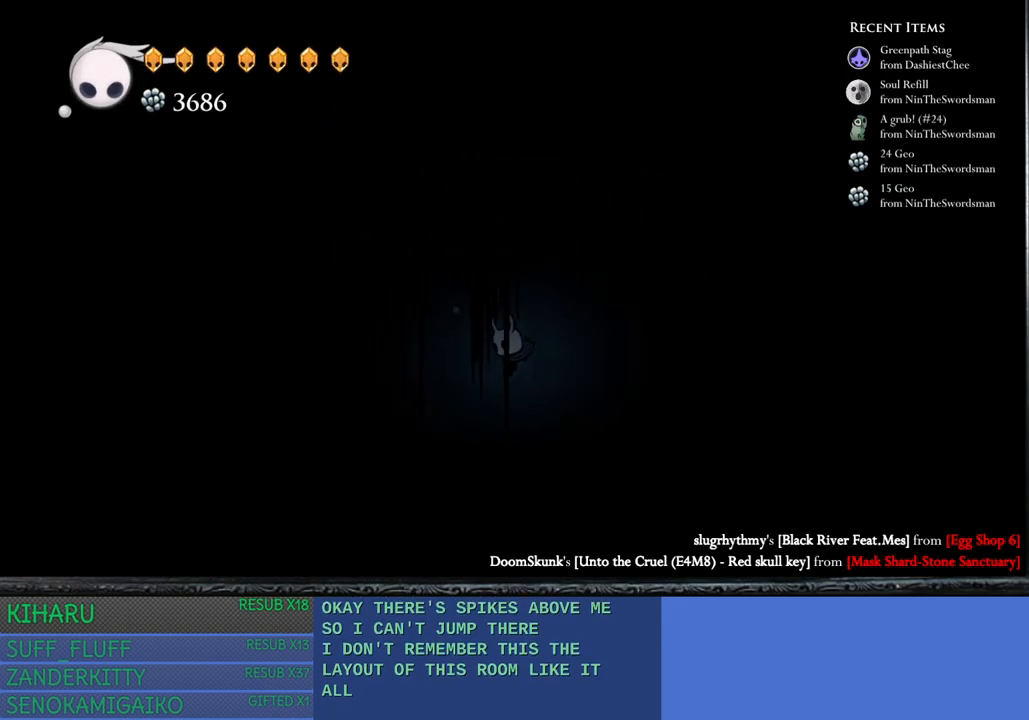
{"buttons": ["CROSS"], "left_stick": "center", "right_stick": "center", "events": [[317, "left_stick", "right"], [433, "CROSS", "down"], [450, "left_stick", "center"]]}
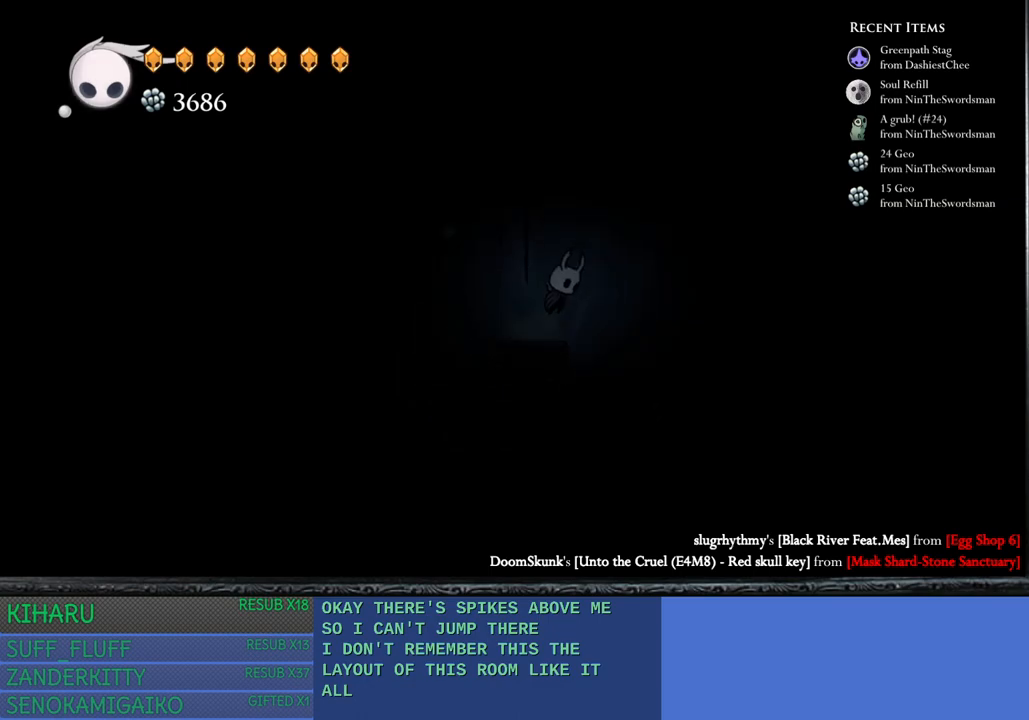
{"buttons": ["CROSS"], "left_stick": "left", "right_stick": "center", "events": [[33, "left_stick", "left"], [367, "CROSS", "up"], [450, "CROSS", "down"]]}
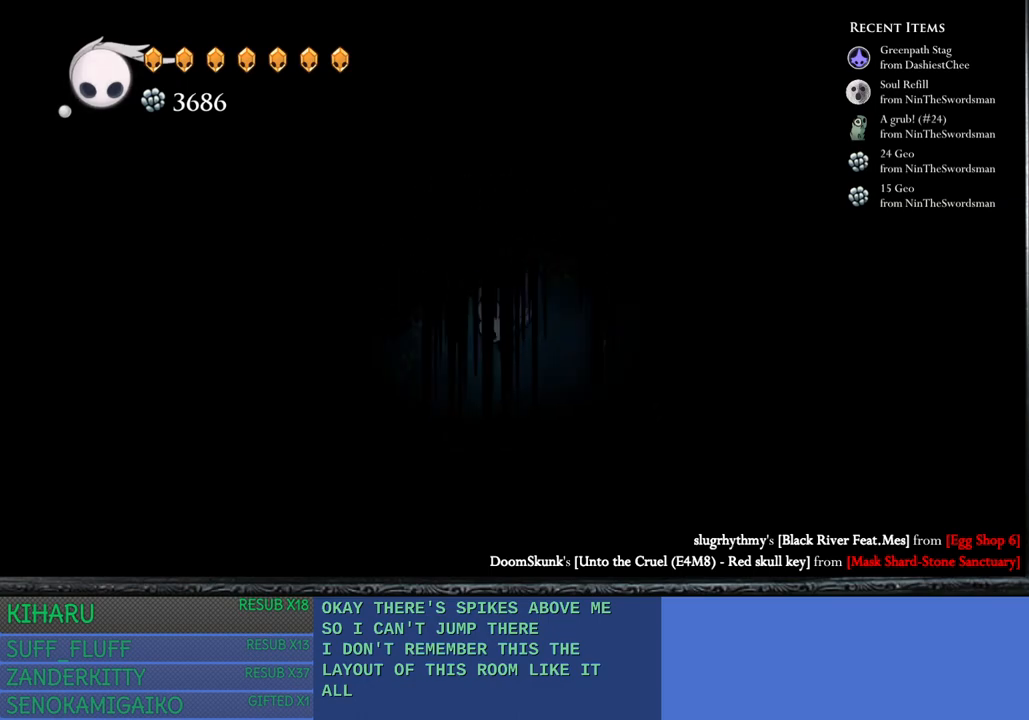
{"buttons": ["CROSS", "L2"], "left_stick": "left", "right_stick": "center", "events": [[283, "L2", "down"]]}
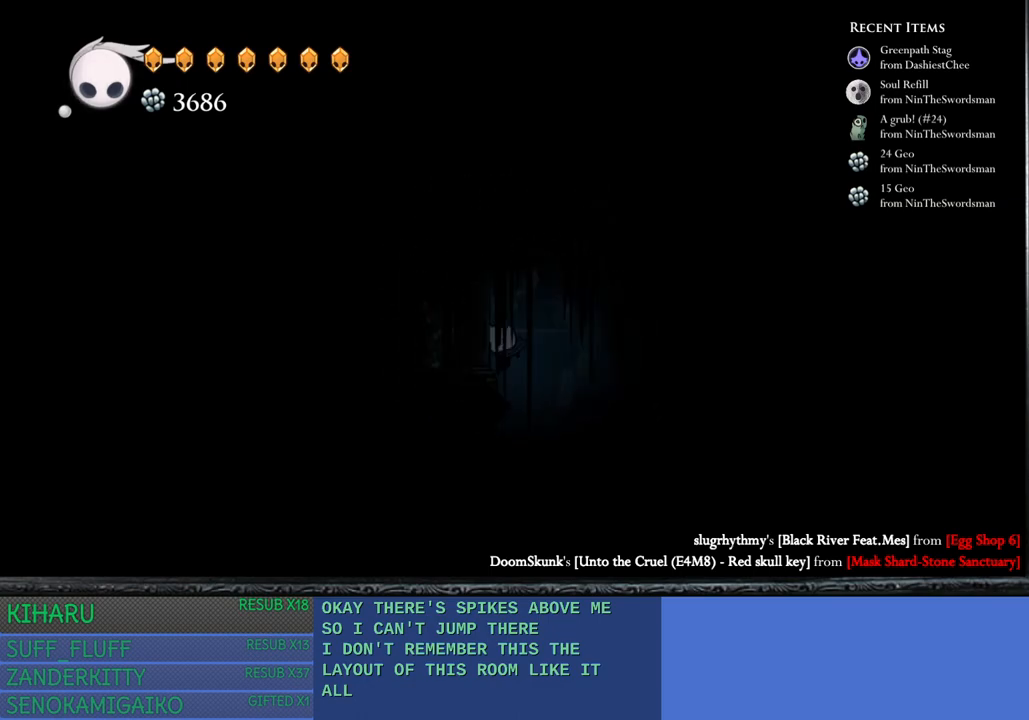
{"buttons": [], "left_stick": "center", "right_stick": "center", "events": [[33, "CROSS", "up"], [317, "L2", "up"], [450, "left_stick", "center"]]}
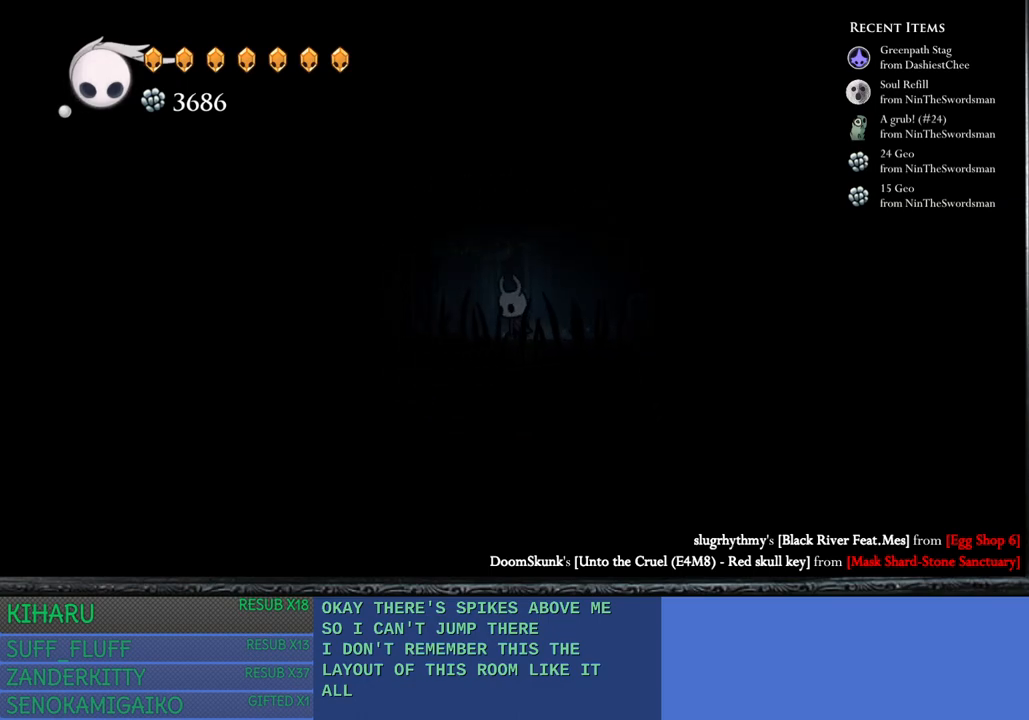
{"buttons": ["CROSS"], "left_stick": "right", "right_stick": "center", "events": [[67, "left_stick", "right"], [333, "CROSS", "down"]]}
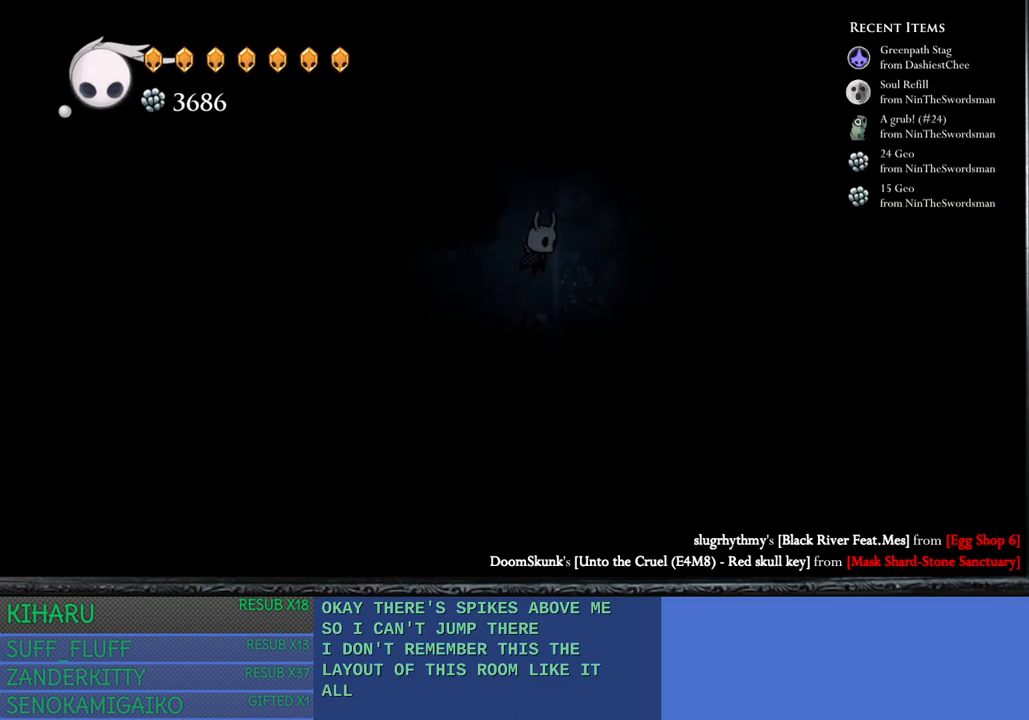
{"buttons": ["CROSS"], "left_stick": "left", "right_stick": "center", "events": [[200, "CROSS", "up"], [283, "CROSS", "down"], [350, "left_stick", "left"]]}
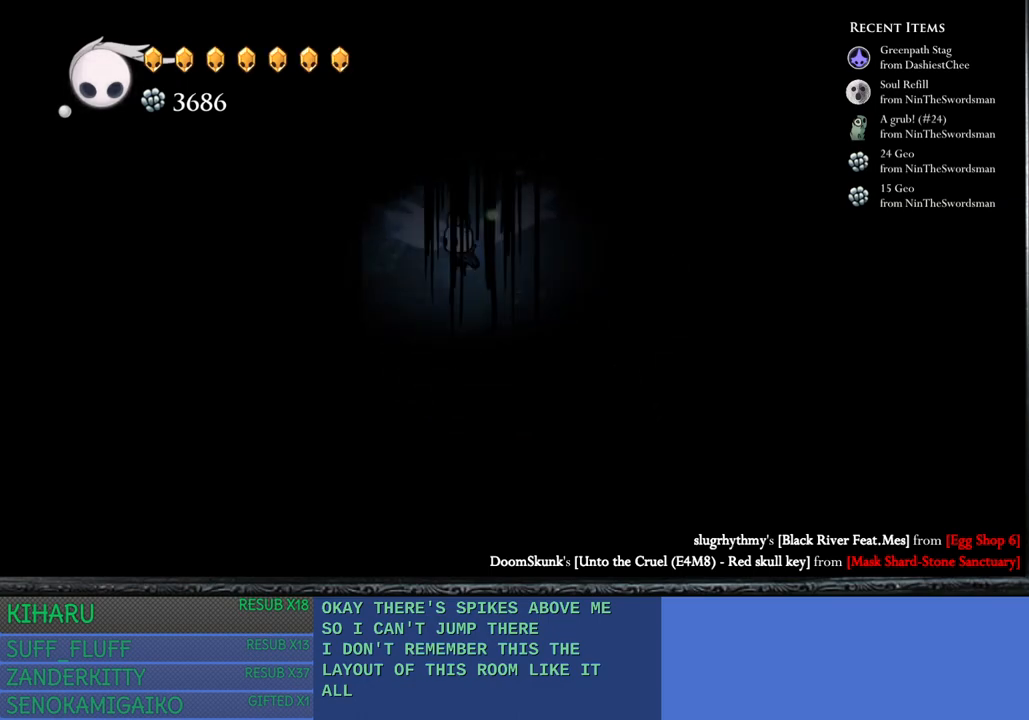
{"buttons": ["CROSS", "L2"], "left_stick": "left", "right_stick": "center", "events": [[400, "L2", "down"]]}
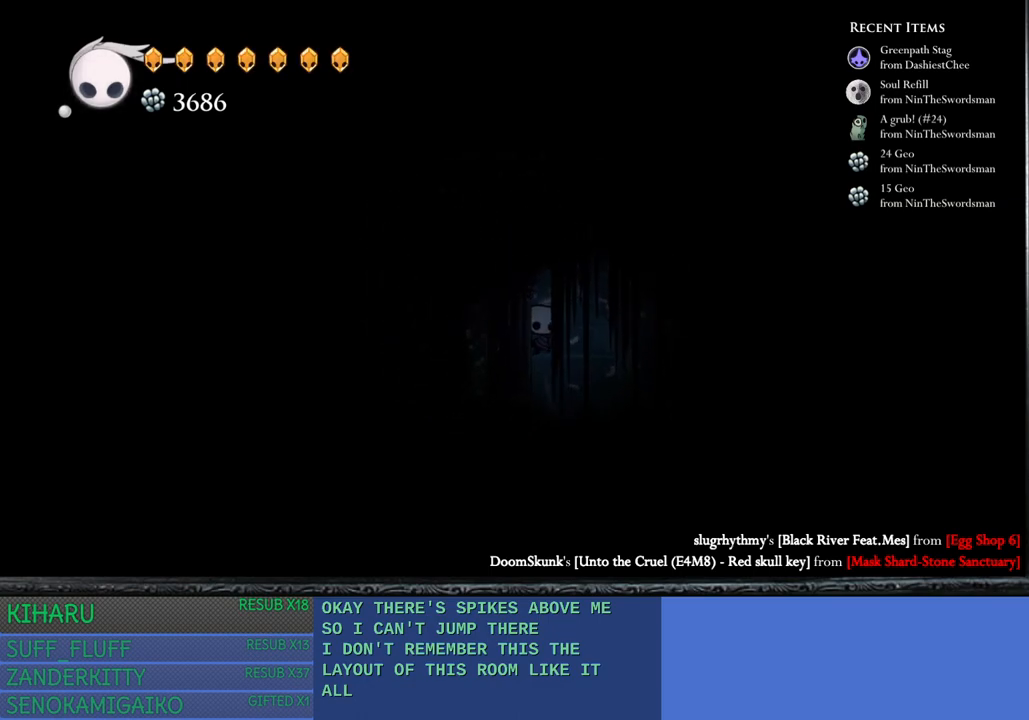
{"buttons": ["L2"], "left_stick": "left", "right_stick": "center", "events": [[50, "CROSS", "up"]]}
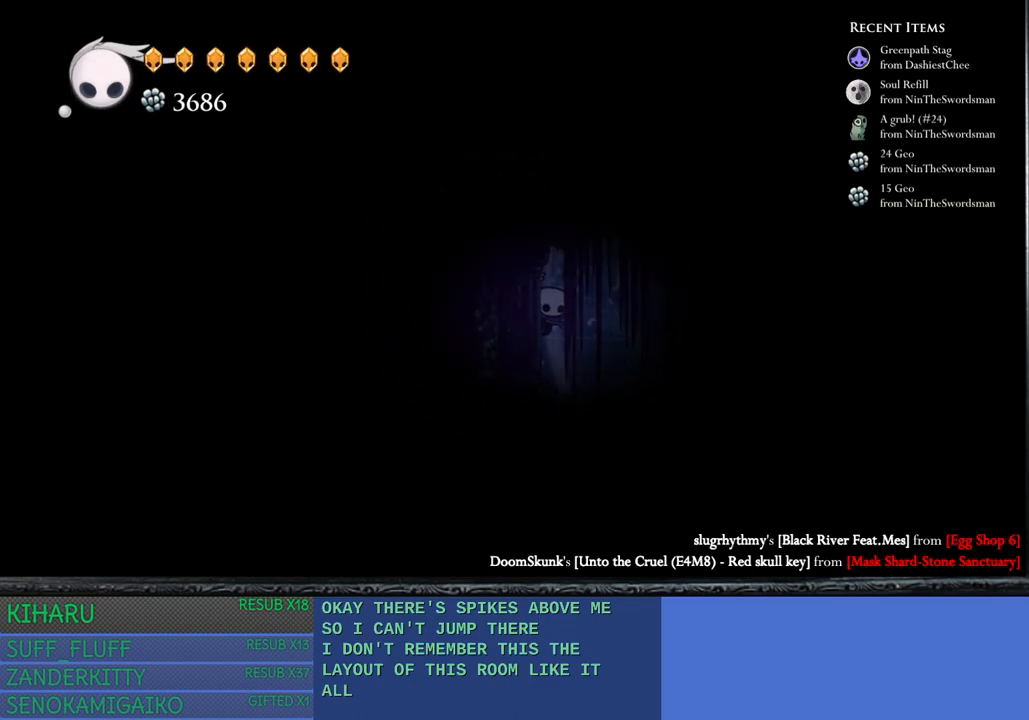
{"buttons": ["L2"], "left_stick": "center", "right_stick": "center", "events": [[300, "left_stick", "center"]]}
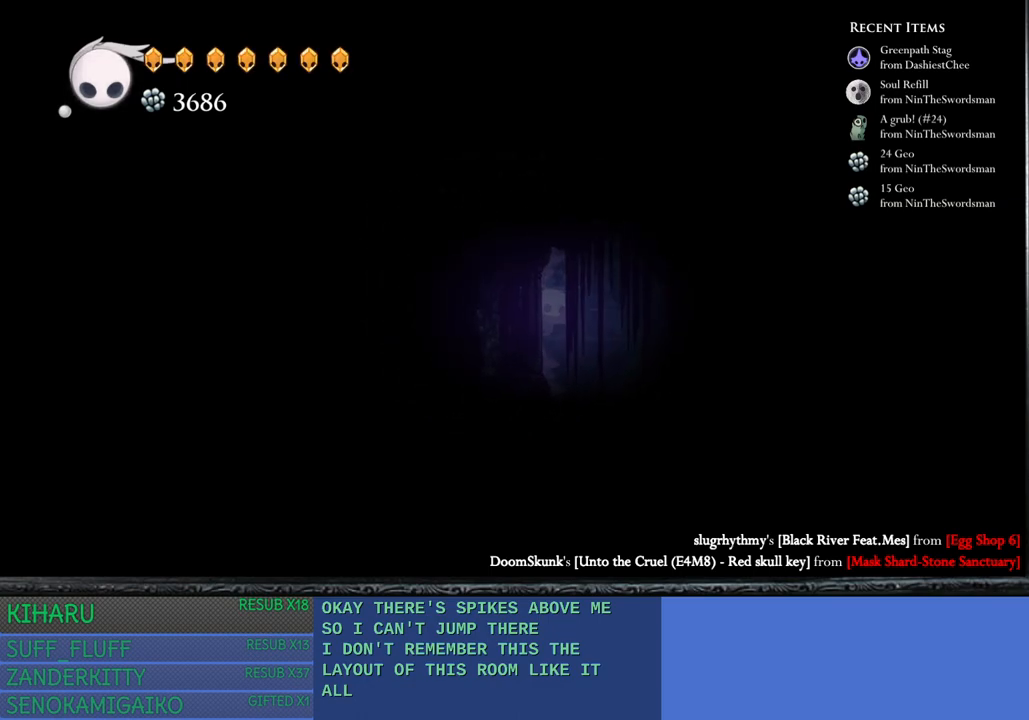
{"buttons": [], "left_stick": "center", "right_stick": "center", "events": [[33, "L2", "up"]]}
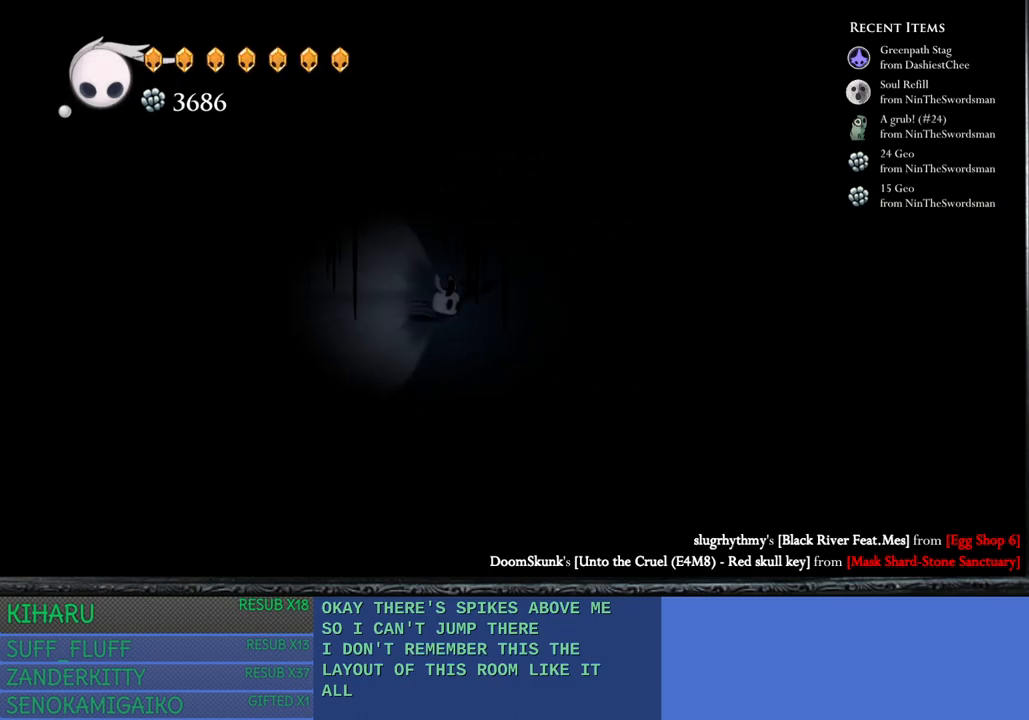
{"buttons": [], "left_stick": "center", "right_stick": "center", "events": []}
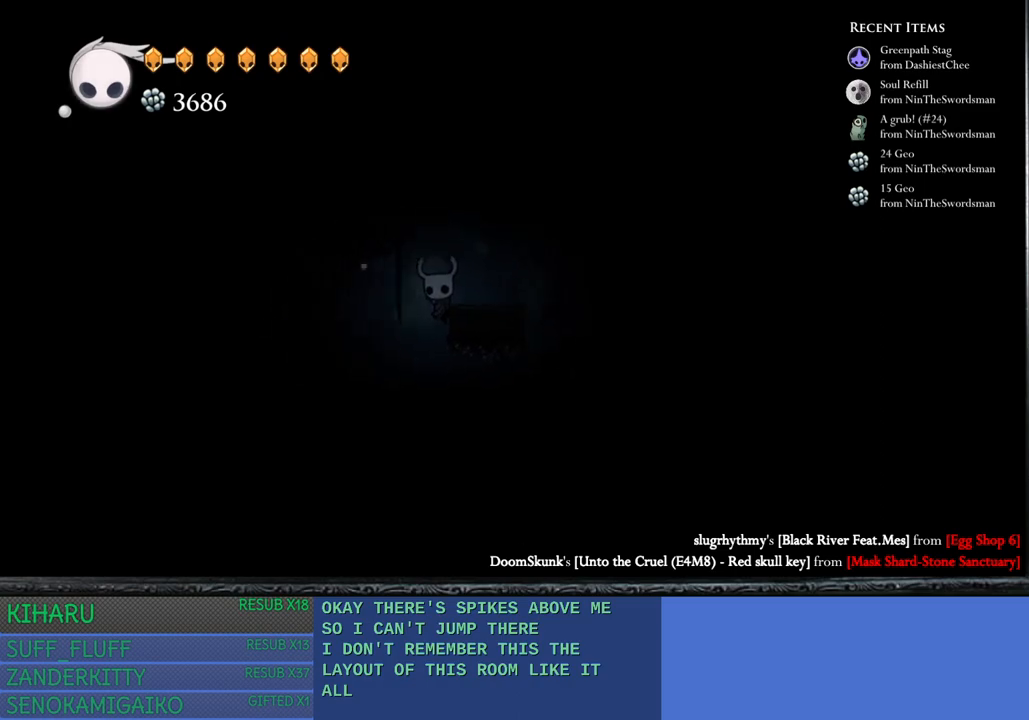
{"buttons": [], "left_stick": "right", "right_stick": "center", "events": [[450, "left_stick", "right"]]}
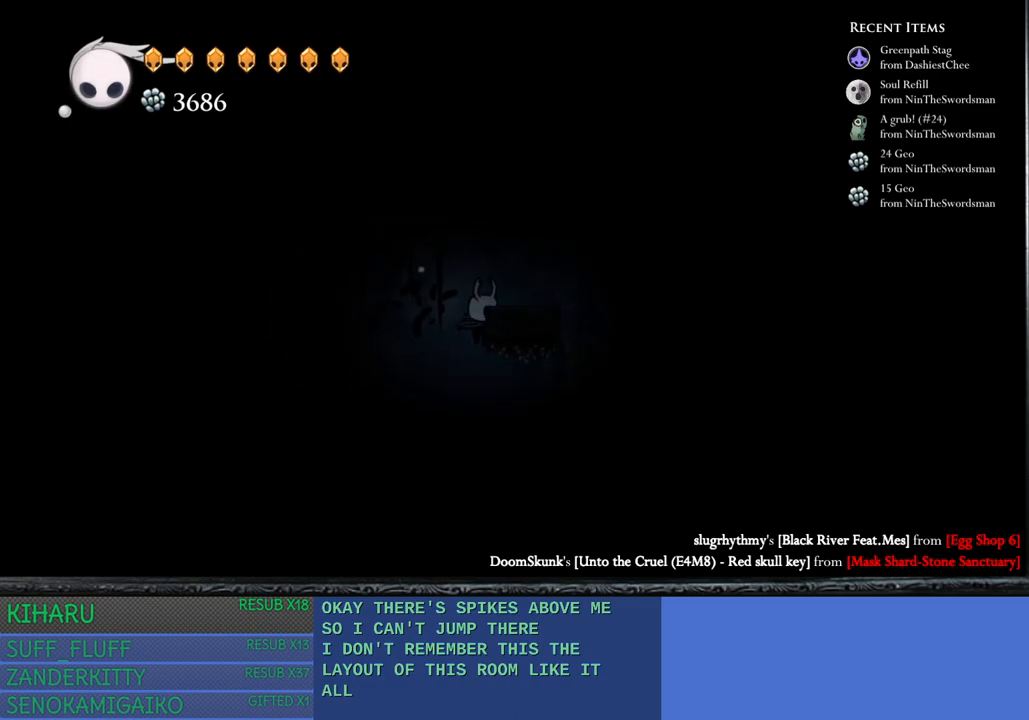
{"buttons": ["CROSS"], "left_stick": "center", "right_stick": "center", "events": [[100, "left_stick", "center"], [117, "CROSS", "down"]]}
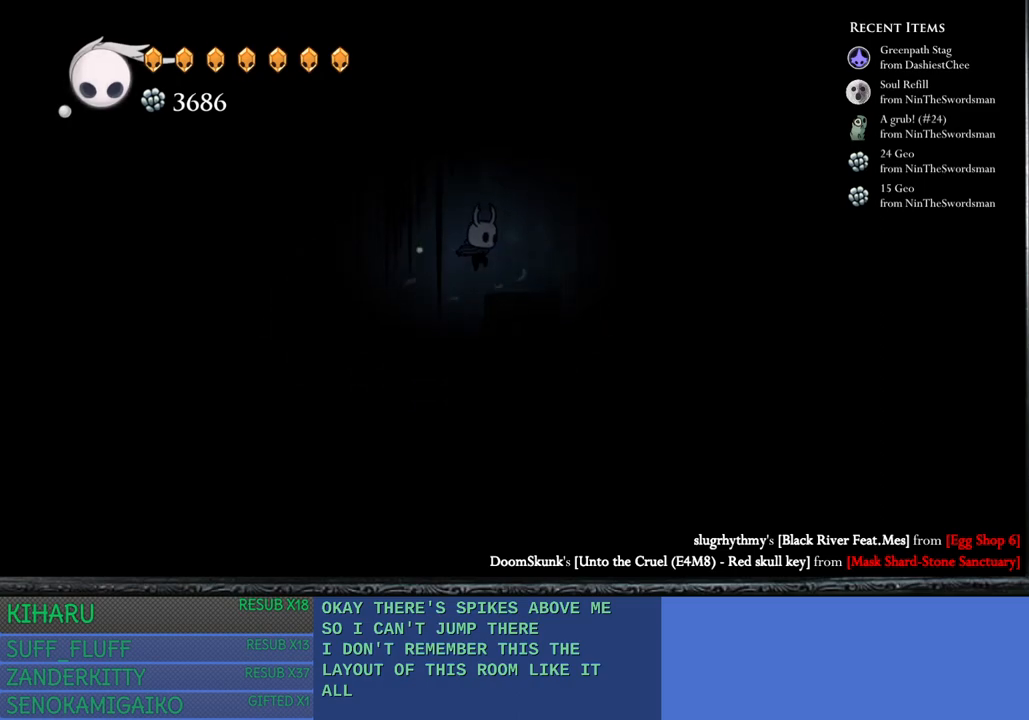
{"buttons": [], "left_stick": "center", "right_stick": "center", "events": [[83, "left_stick", "right"], [233, "CROSS", "up"], [250, "left_stick", "center"]]}
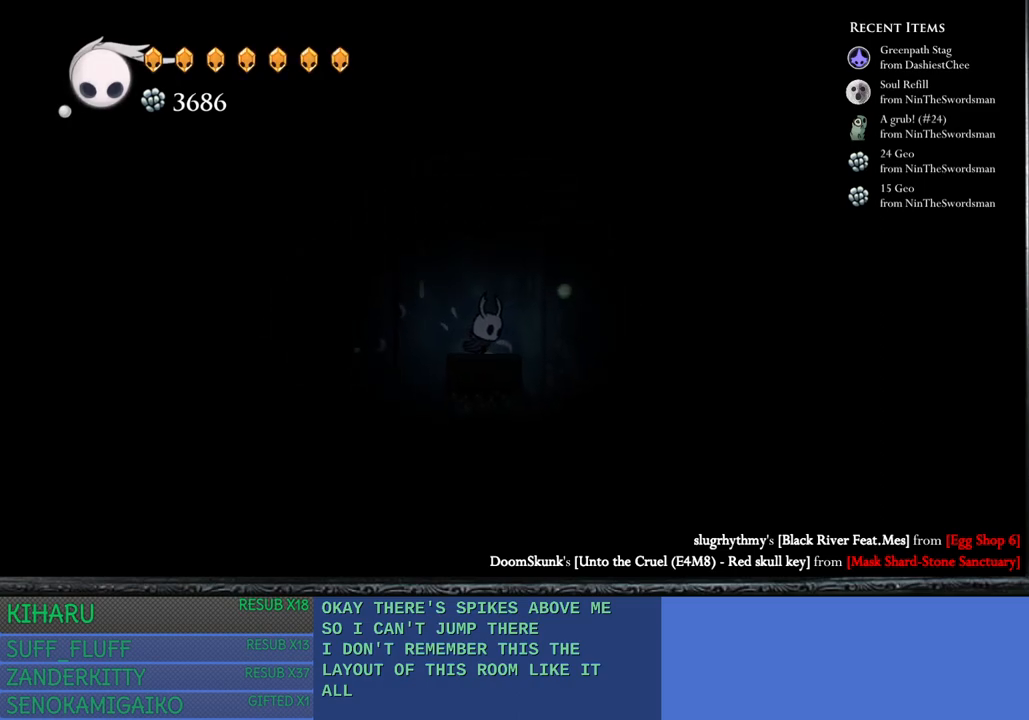
{"buttons": [], "left_stick": "right", "right_stick": "center", "events": [[50, "left_stick", "right"], [167, "CROSS", "down"], [367, "CROSS", "up"]]}
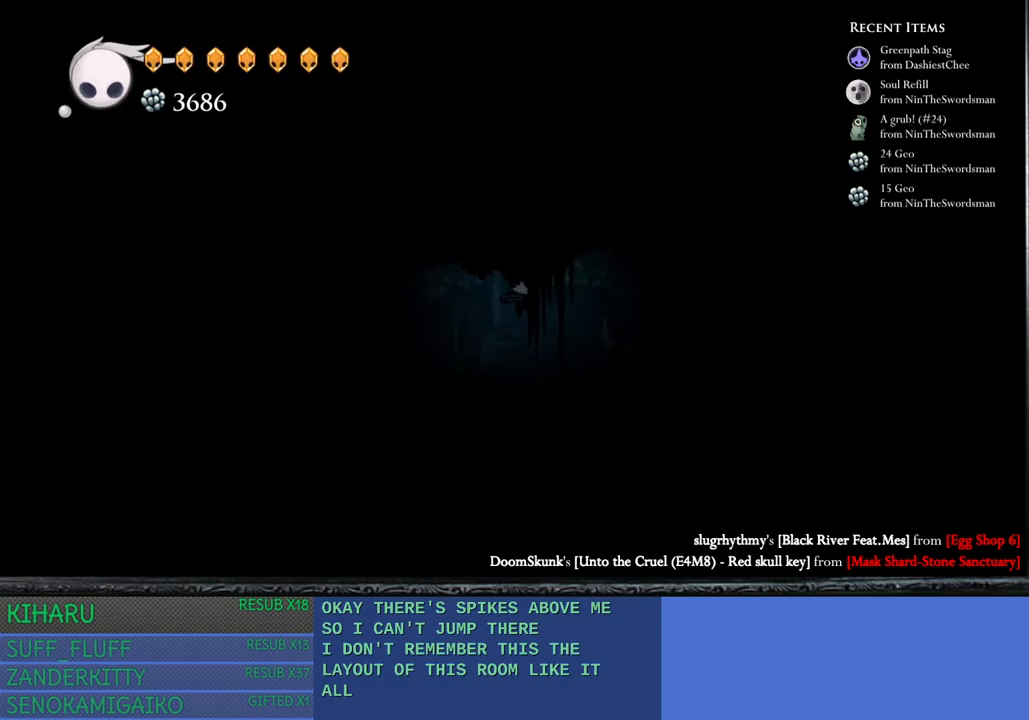
{"buttons": [], "left_stick": "center", "right_stick": "center", "events": [[67, "CROSS", "down"], [167, "CROSS", "up"], [233, "left_stick", "center"]]}
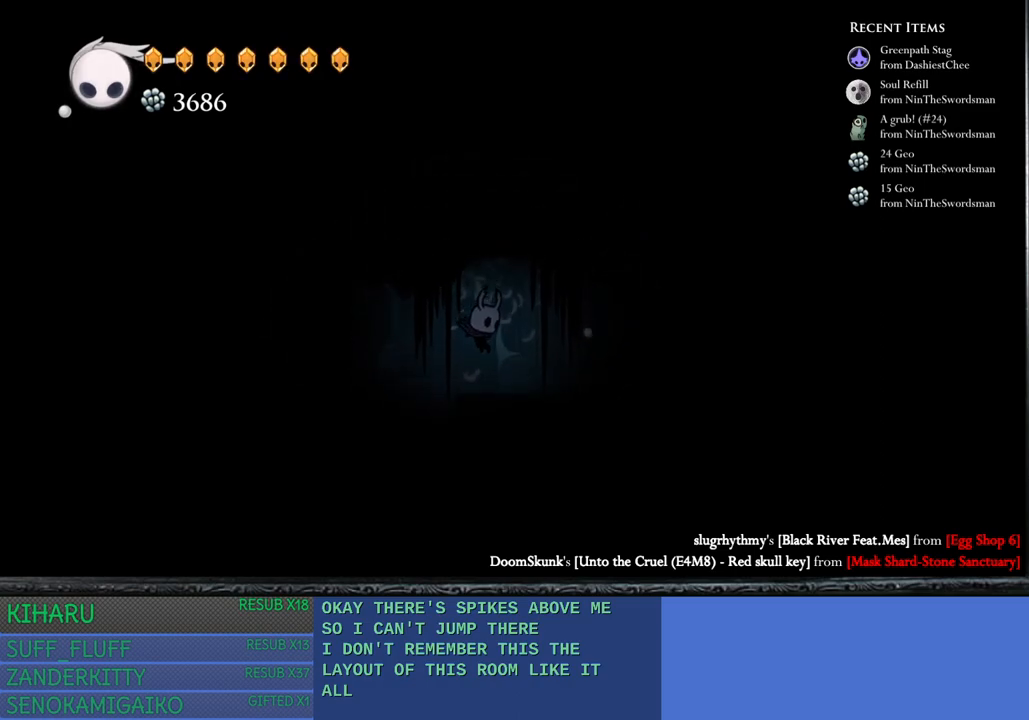
{"buttons": [], "left_stick": "right", "right_stick": "center", "events": [[83, "left_stick", "right"], [267, "left_stick", "center"], [383, "left_stick", "right"]]}
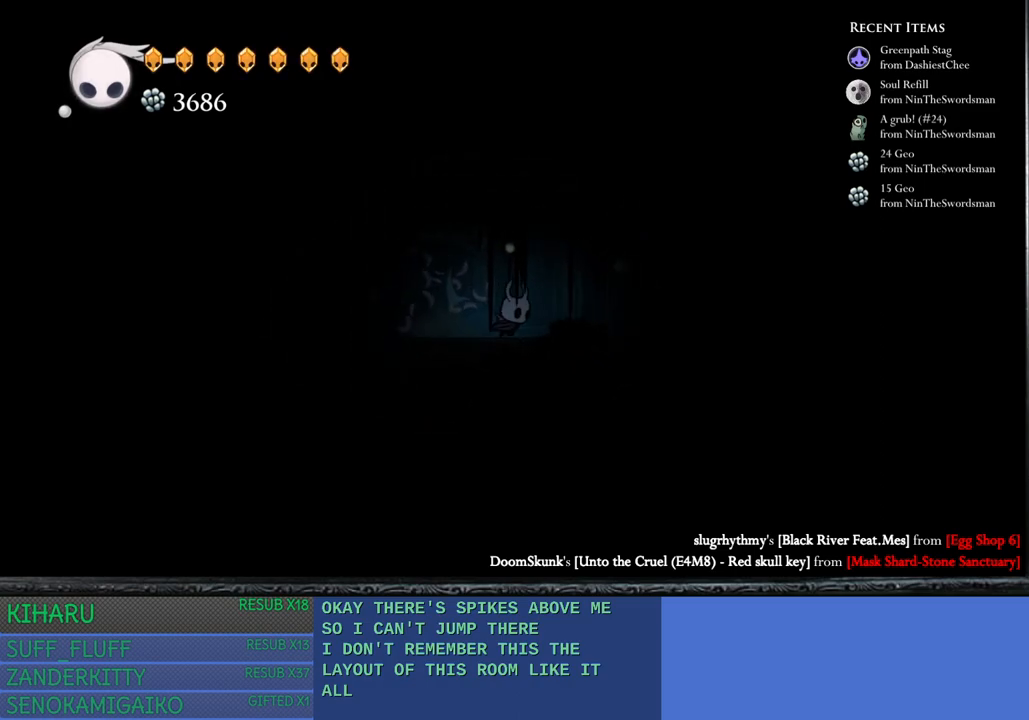
{"buttons": [], "left_stick": "right", "right_stick": "center", "events": [[50, "left_stick", "center"], [267, "left_stick", "right"], [367, "left_stick", "center"], [450, "left_stick", "right"]]}
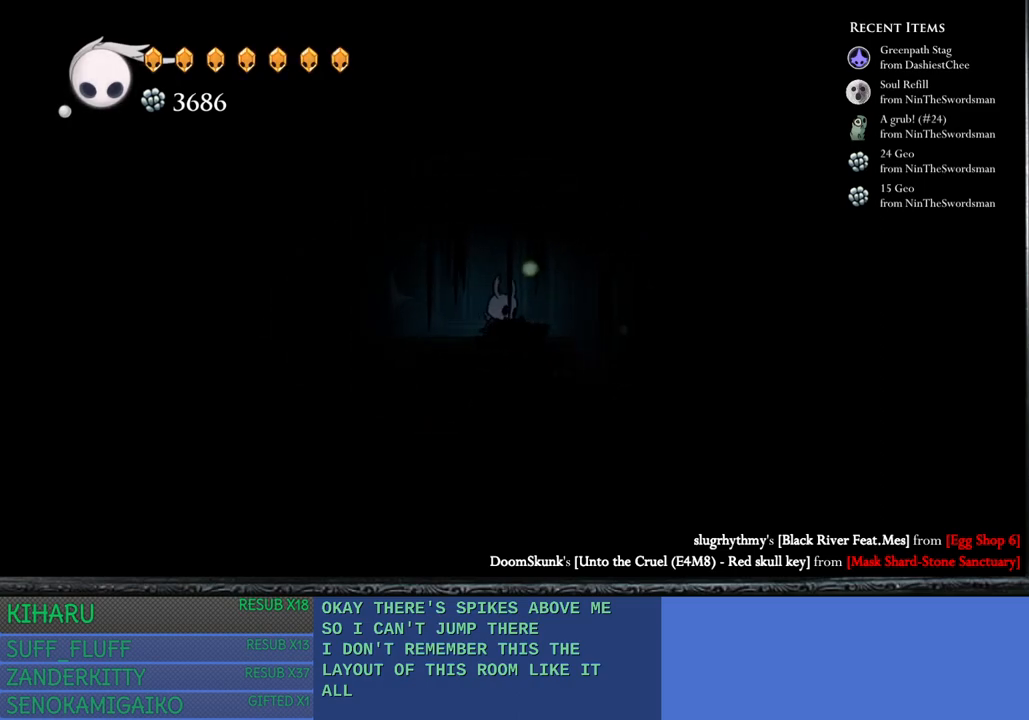
{"buttons": ["SQUARE"], "left_stick": "down", "right_stick": "center", "events": [[267, "left_stick", "down-right"], [367, "left_stick", "down"], [467, "SQUARE", "down"]]}
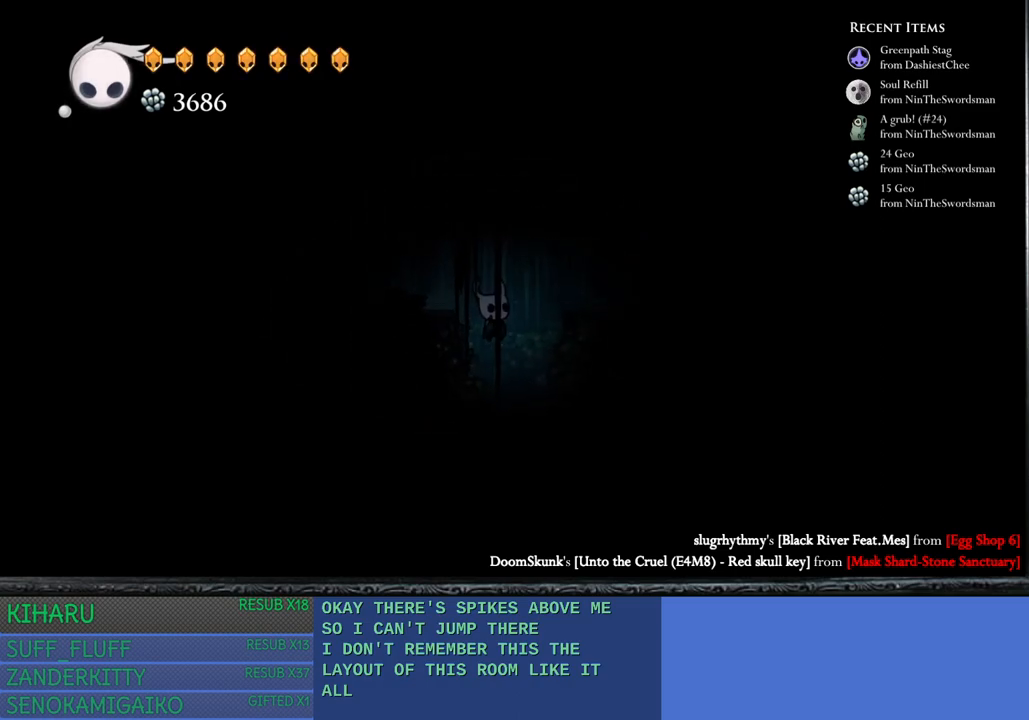
{"buttons": [], "left_stick": "down", "right_stick": "center", "events": [[283, "SQUARE", "up"], [450, "SQUARE", "down"], [483, "SQUARE", "up"]]}
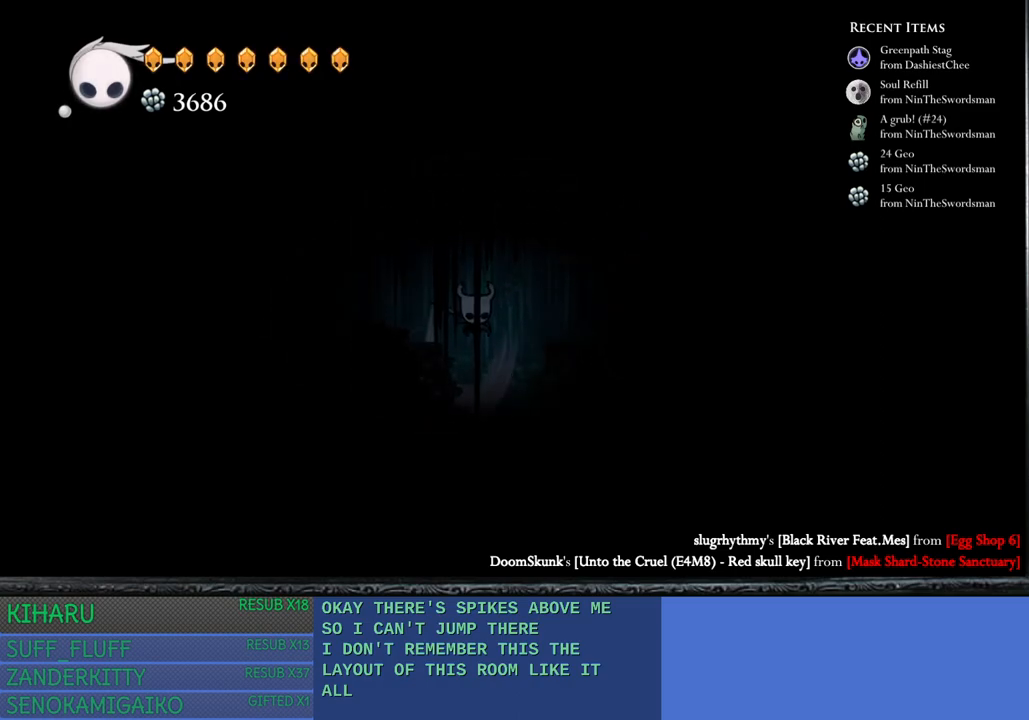
{"buttons": ["SQUARE"], "left_stick": "down", "right_stick": "center", "events": [[250, "SQUARE", "down"]]}